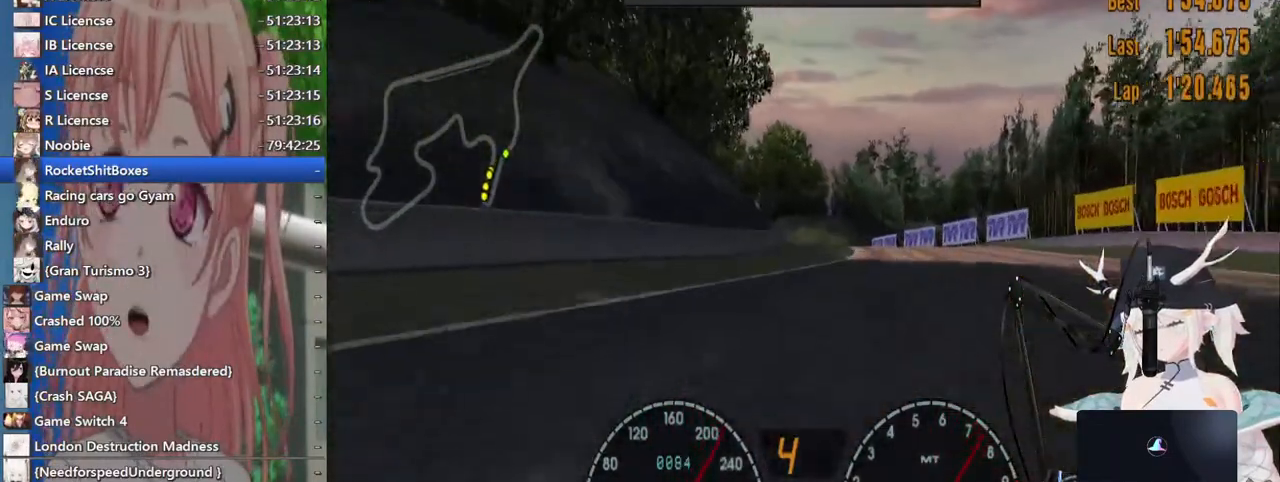
Gameplay with a controller (PlayStation layout); each line is a JSON object with the inputs held at the frame after it (dt_ms = milliseconds from this image to that frame). "events" lists button and stick changes between this image and that frame as [ms after this image, input, new state], when the widget could be followed in between. Not read: L1 R1 R2.
{"dt_ms": 500, "buttons": [], "left_stick": "center", "right_stick": "center", "events": [[83, "left_stick", "up-right"], [283, "left_stick", "center"]]}
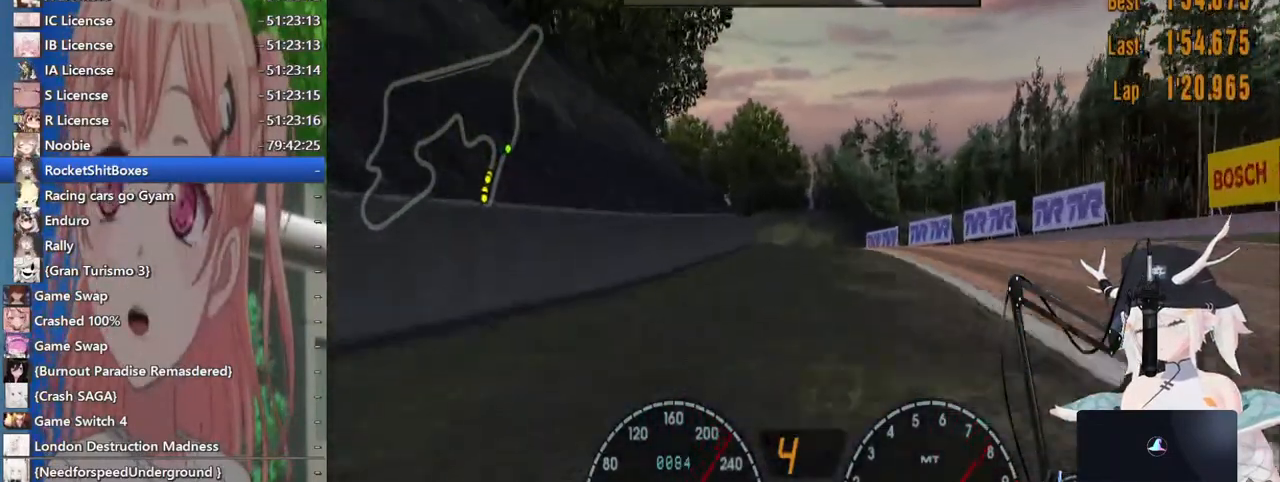
{"dt_ms": 500, "buttons": [], "left_stick": "left", "right_stick": "center", "events": [[483, "left_stick", "left"]]}
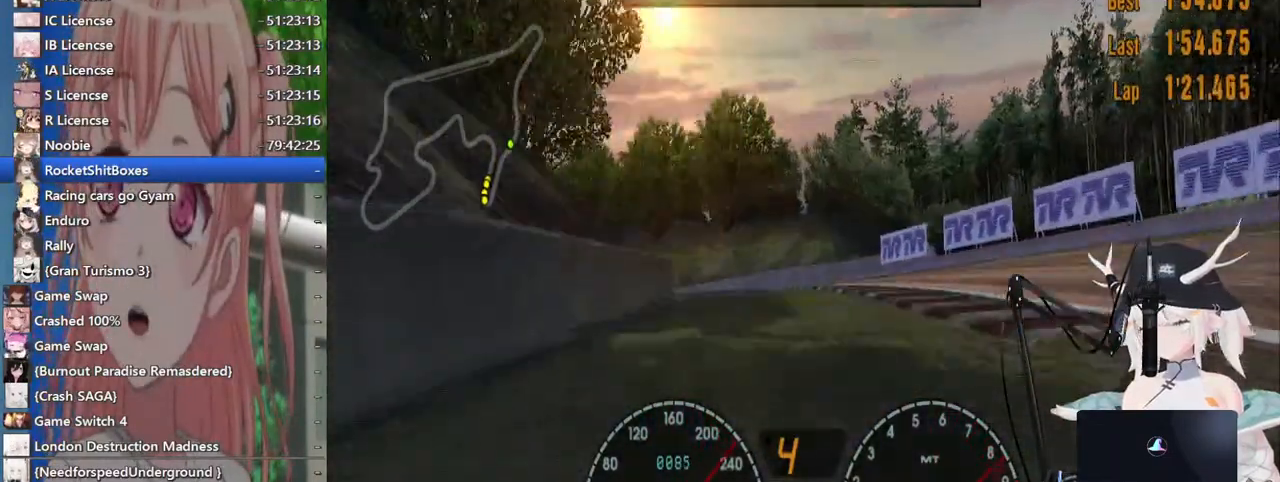
{"dt_ms": 500, "buttons": [], "left_stick": "left", "right_stick": "center", "events": []}
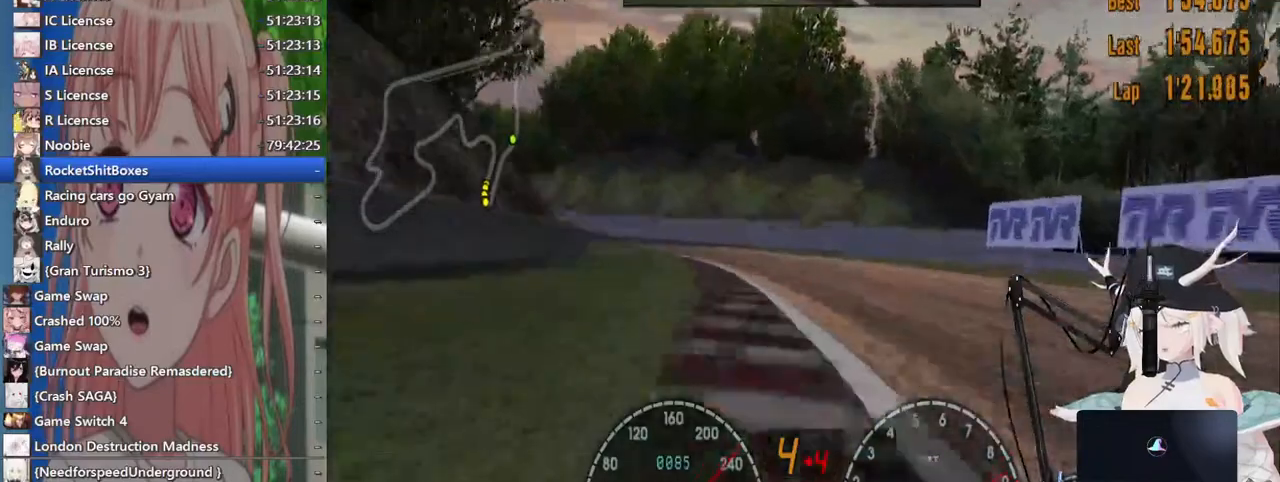
{"dt_ms": 500, "buttons": ["SQUARE"], "left_stick": "left", "right_stick": "center", "events": [[433, "SQUARE", "down"]]}
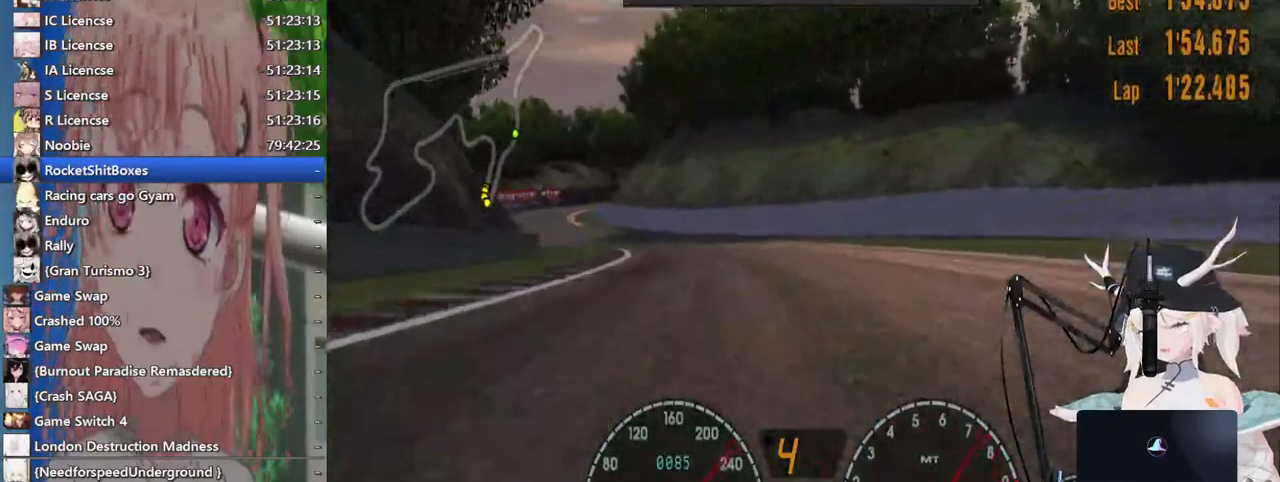
{"dt_ms": 500, "buttons": ["CROSS"], "left_stick": "left", "right_stick": "center", "events": [[83, "SQUARE", "up"], [417, "CROSS", "down"]]}
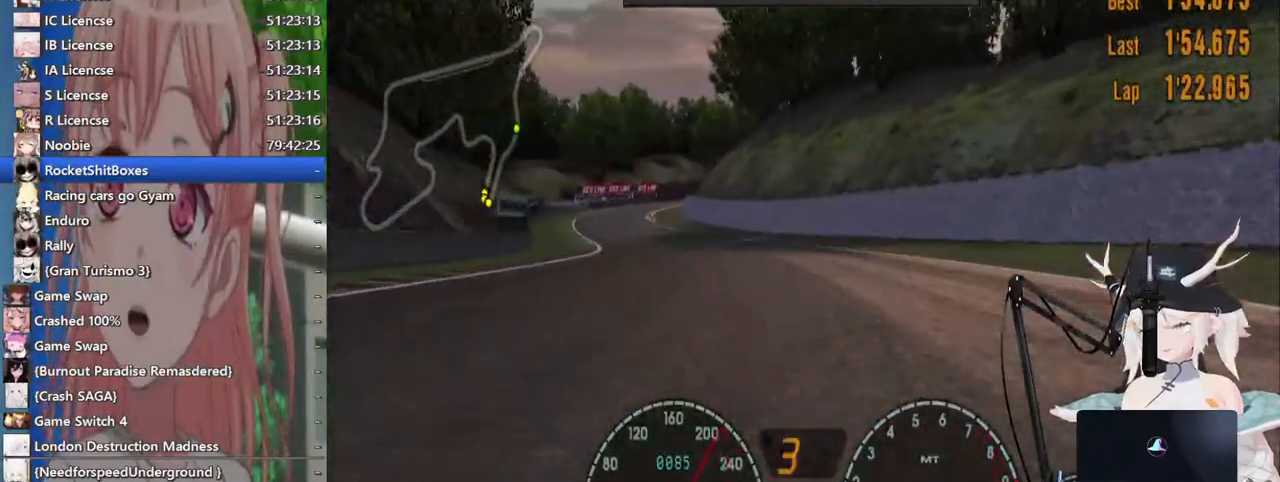
{"dt_ms": 500, "buttons": [], "left_stick": "left", "right_stick": "center", "events": [[33, "CROSS", "up"]]}
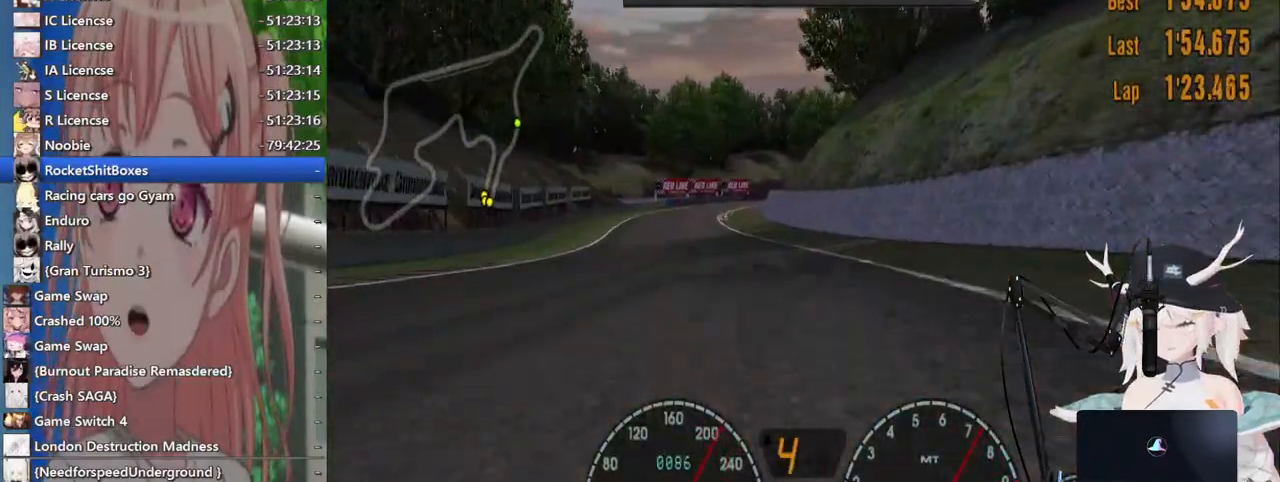
{"dt_ms": 500, "buttons": [], "left_stick": "center", "right_stick": "center", "events": [[450, "left_stick", "center"]]}
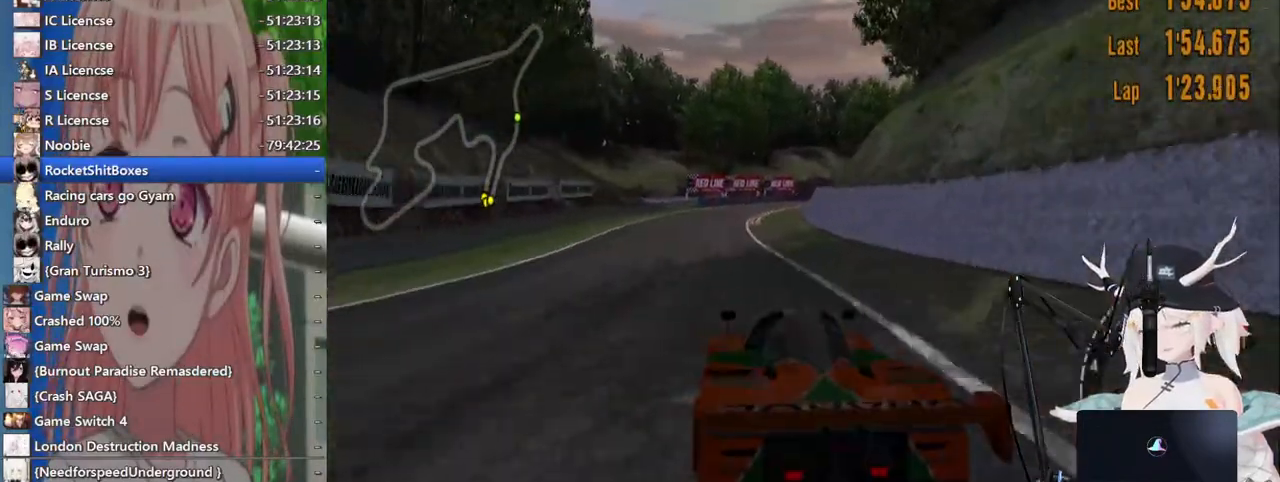
{"dt_ms": 500, "buttons": [], "left_stick": "down-right", "right_stick": "center", "events": [[500, "left_stick", "down-right"]]}
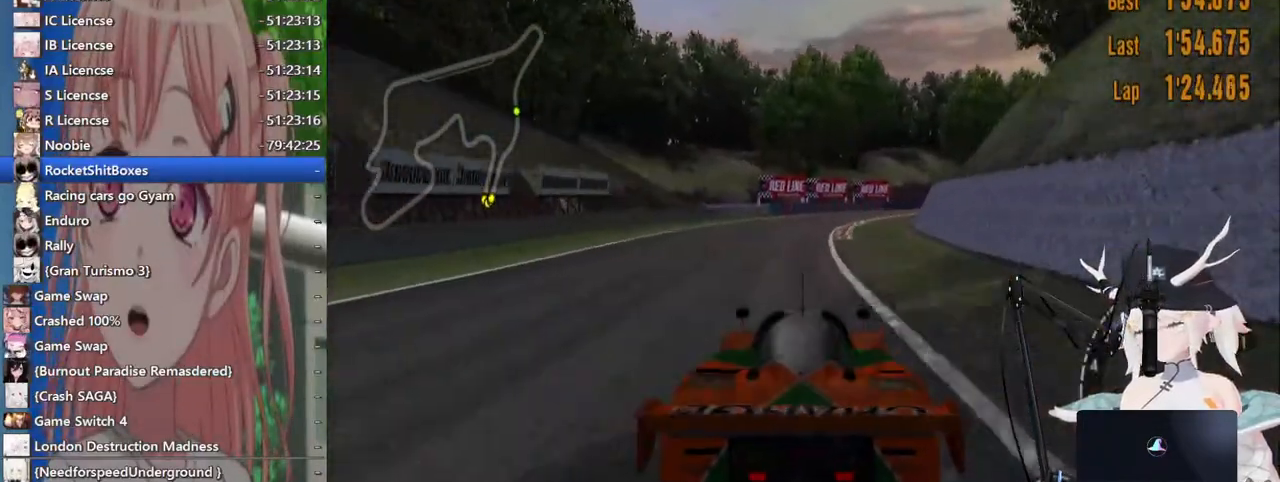
{"dt_ms": 500, "buttons": [], "left_stick": "right", "right_stick": "center", "events": [[100, "left_stick", "center"], [467, "left_stick", "right"]]}
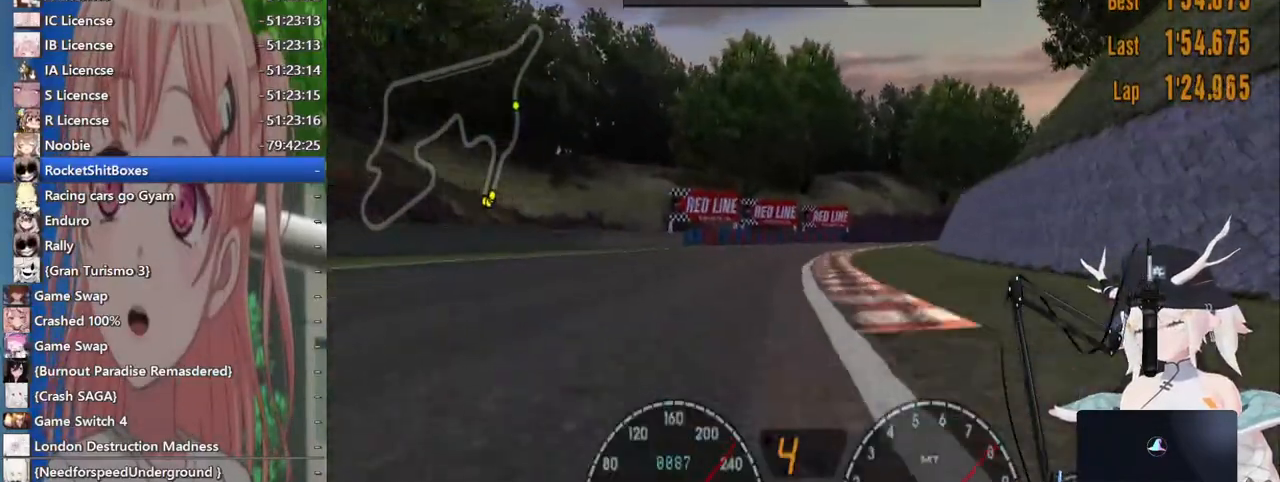
{"dt_ms": 500, "buttons": [], "left_stick": "right", "right_stick": "center", "events": []}
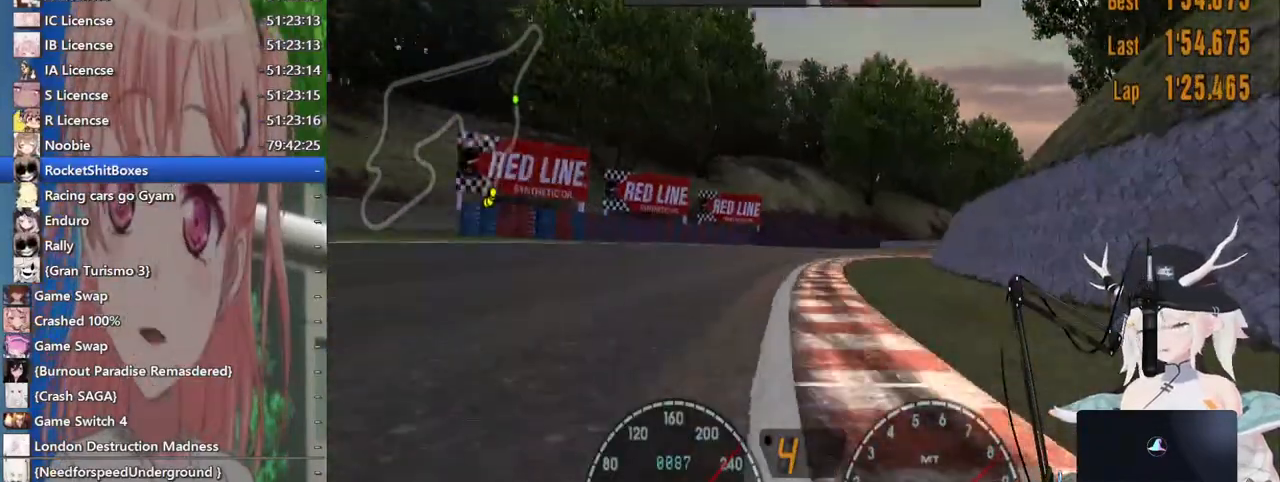
{"dt_ms": 500, "buttons": [], "left_stick": "right", "right_stick": "center", "events": []}
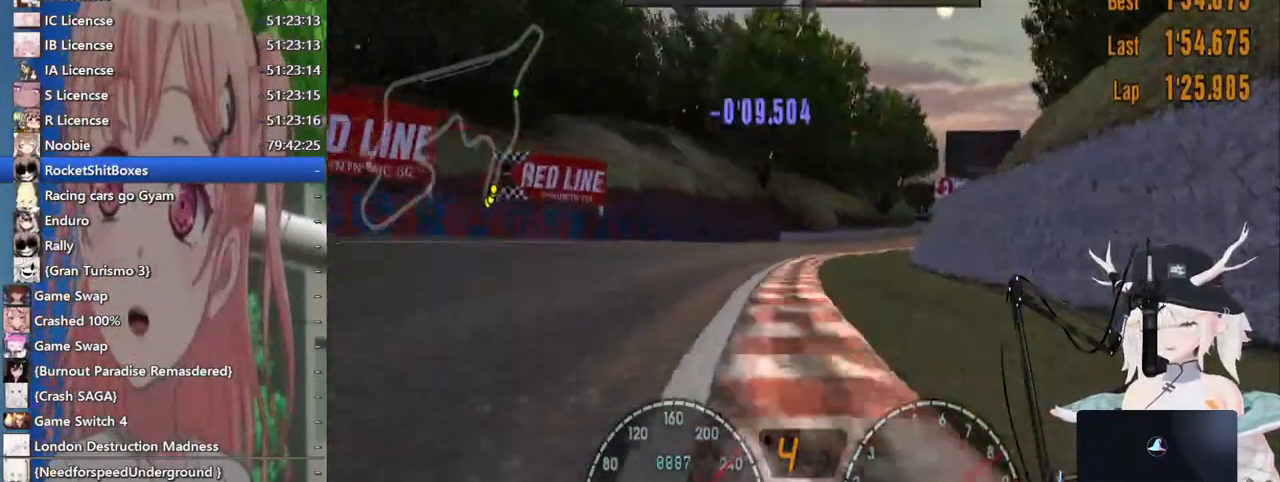
{"dt_ms": 500, "buttons": [], "left_stick": "right", "right_stick": "center", "events": []}
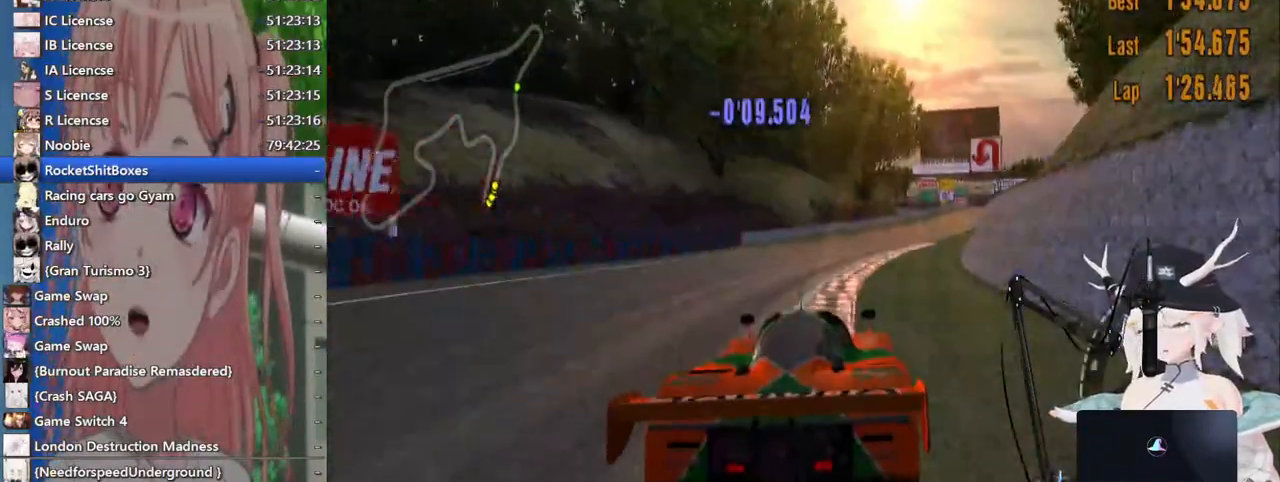
{"dt_ms": 500, "buttons": [], "left_stick": "right", "right_stick": "center"}
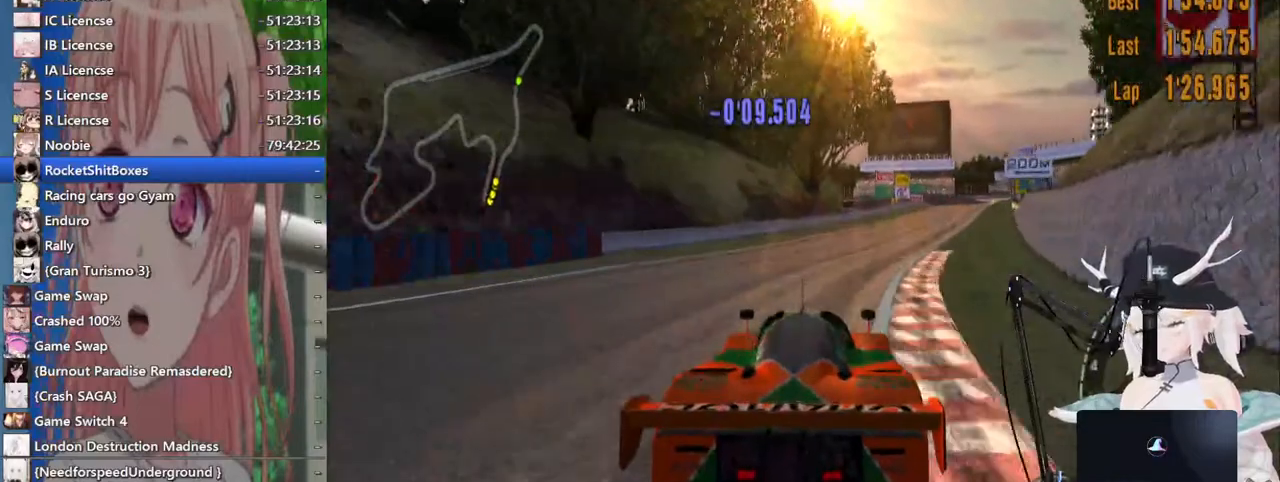
{"dt_ms": 500, "buttons": [], "left_stick": "right", "right_stick": "center", "events": [[200, "left_stick", "center"], [283, "left_stick", "right"]]}
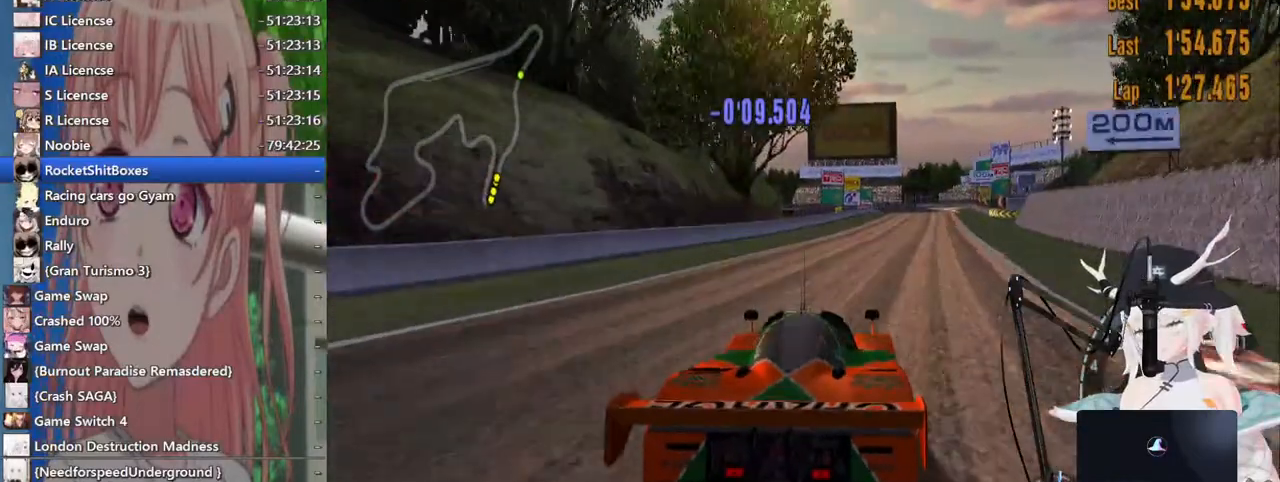
{"dt_ms": 500, "buttons": [], "left_stick": "right", "right_stick": "center", "events": []}
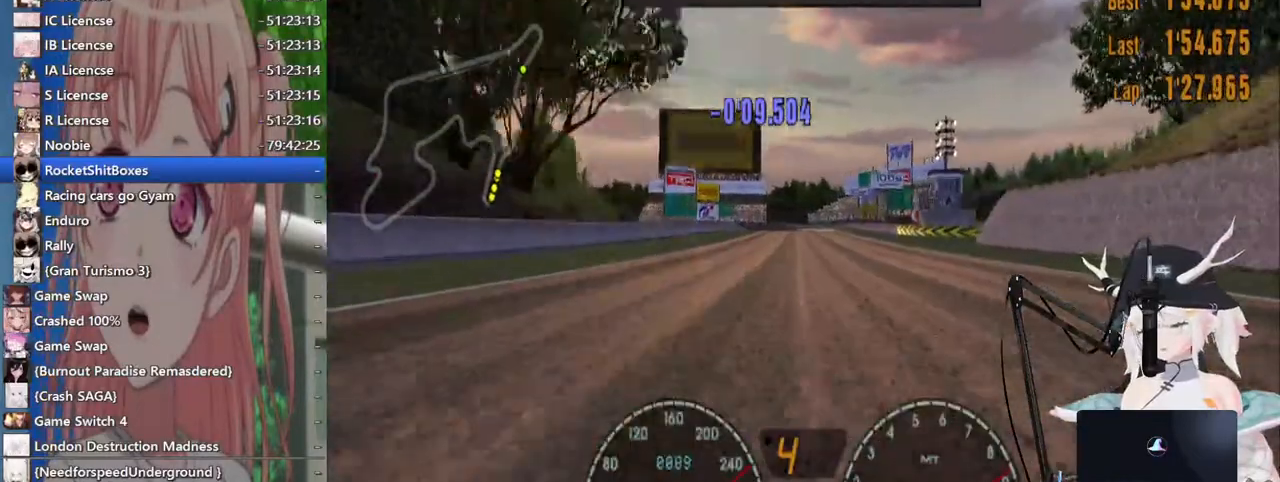
{"dt_ms": 500, "buttons": [], "left_stick": "center", "right_stick": "center", "events": [[483, "left_stick", "center"]]}
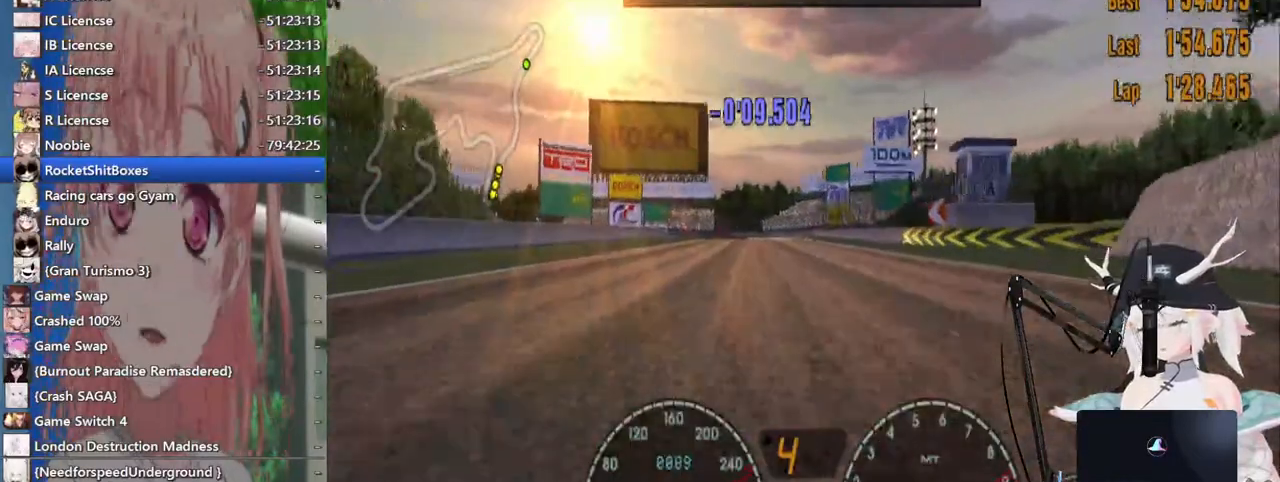
{"dt_ms": 500, "buttons": [], "left_stick": "up-right", "right_stick": "center", "events": [[33, "left_stick", "left"], [500, "left_stick", "up-right"]]}
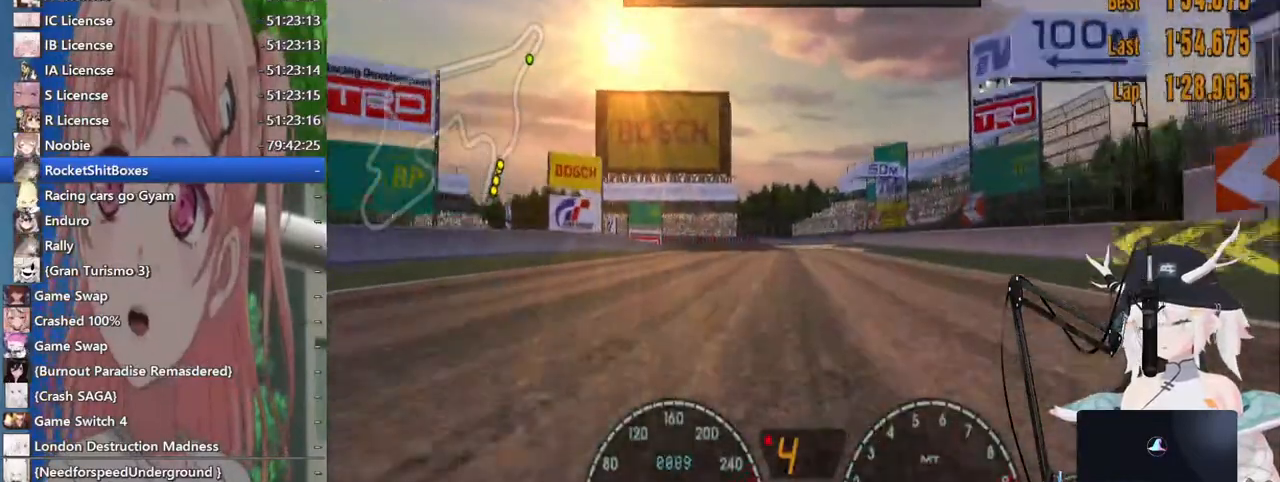
{"dt_ms": 500, "buttons": ["SQUARE", "L2"], "left_stick": "center", "right_stick": "center", "events": [[67, "left_stick", "center"], [417, "left_stick", "down-left"], [467, "L2", "down"], [483, "left_stick", "center"], [500, "SQUARE", "down"]]}
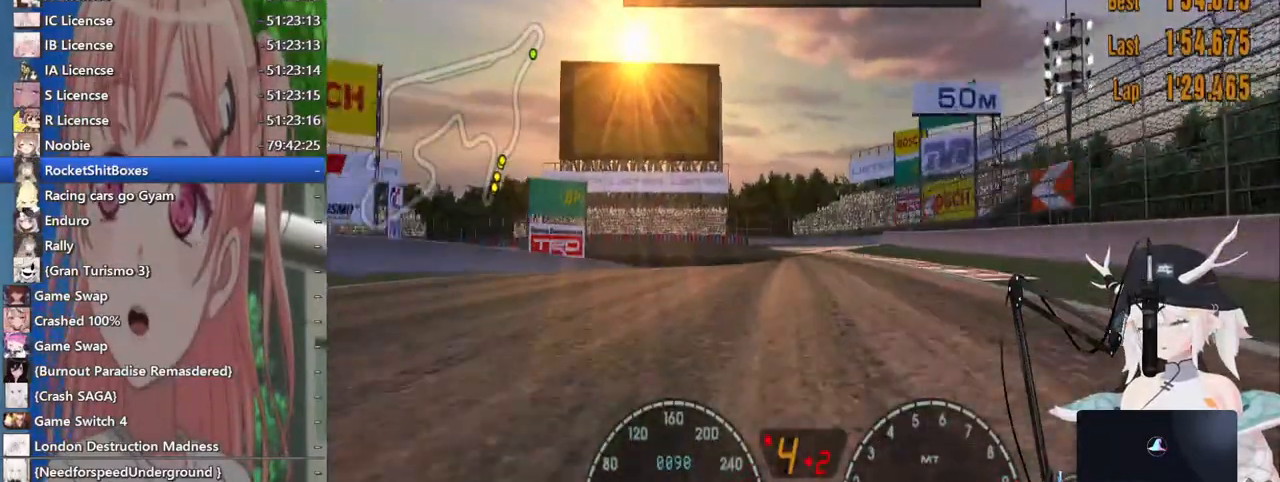
{"dt_ms": 500, "buttons": ["L2"], "left_stick": "down-left", "right_stick": "center", "events": [[167, "SQUARE", "up"], [217, "left_stick", "down-left"]]}
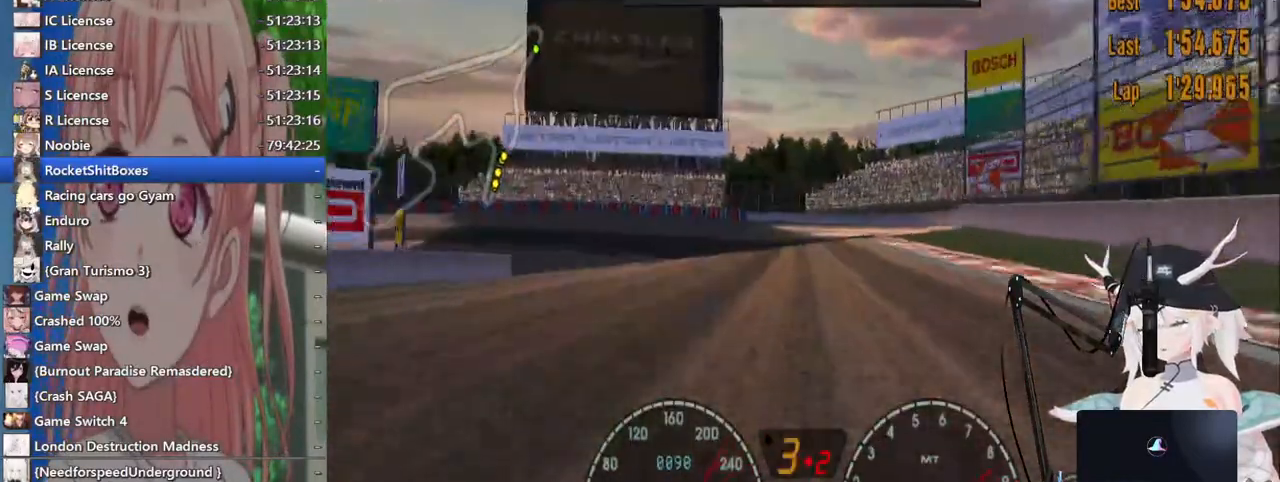
{"dt_ms": 500, "buttons": ["L2"], "left_stick": "left", "right_stick": "center", "events": [[50, "left_stick", "left"], [183, "SQUARE", "down"], [367, "SQUARE", "up"]]}
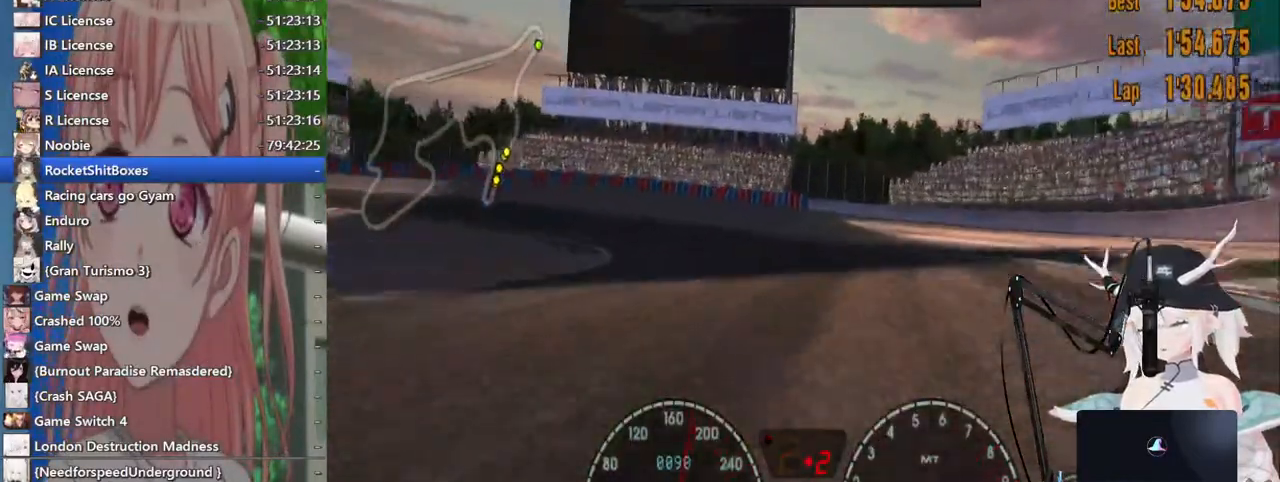
{"dt_ms": 500, "buttons": ["L2"], "left_stick": "left", "right_stick": "center", "events": []}
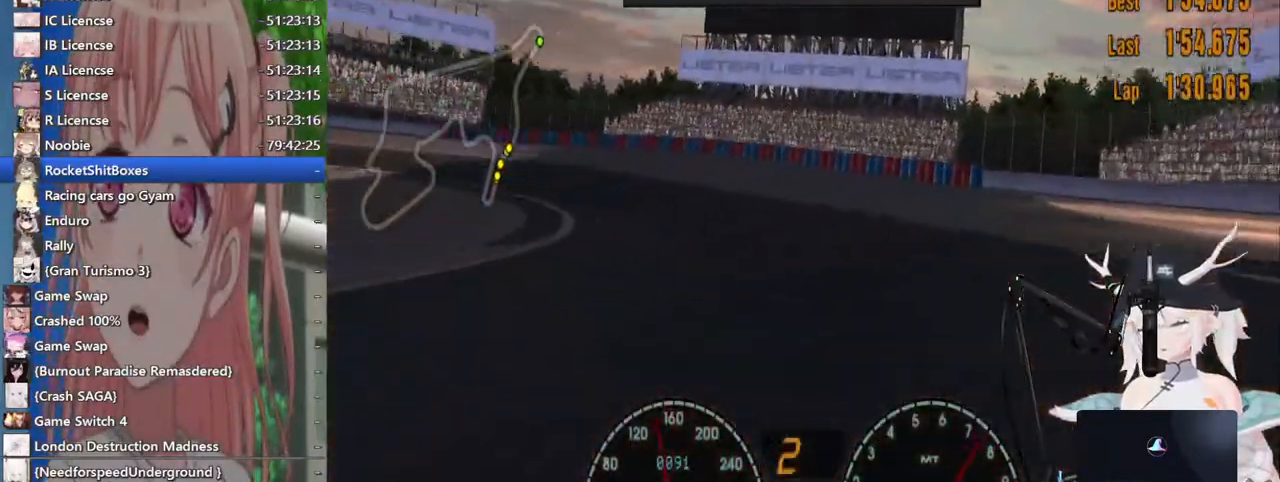
{"dt_ms": 500, "buttons": [], "left_stick": "left", "right_stick": "center", "events": [[17, "L2", "up"]]}
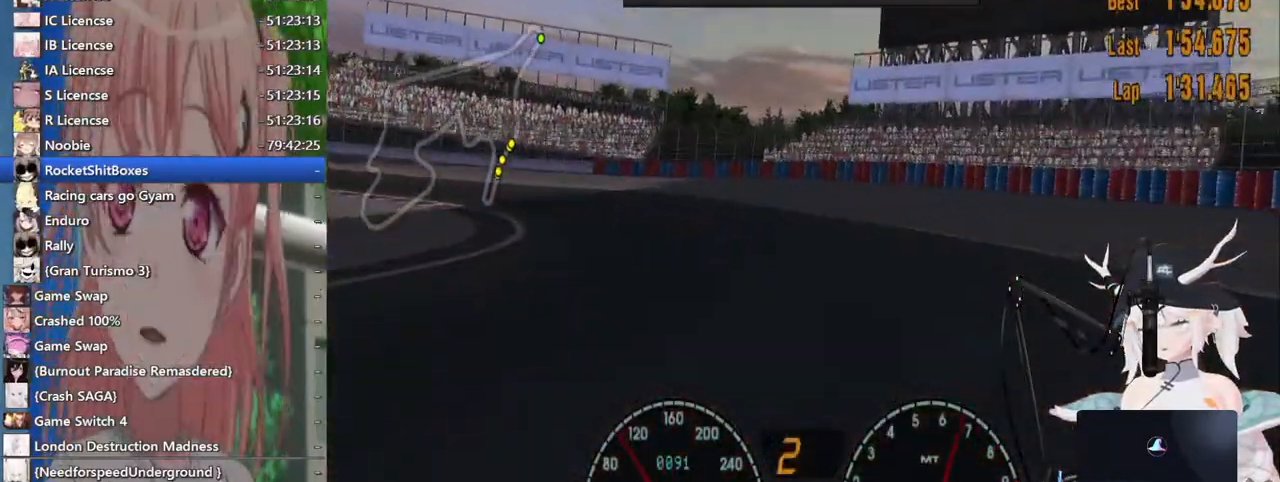
{"dt_ms": 500, "buttons": [], "left_stick": "left", "right_stick": "center", "events": []}
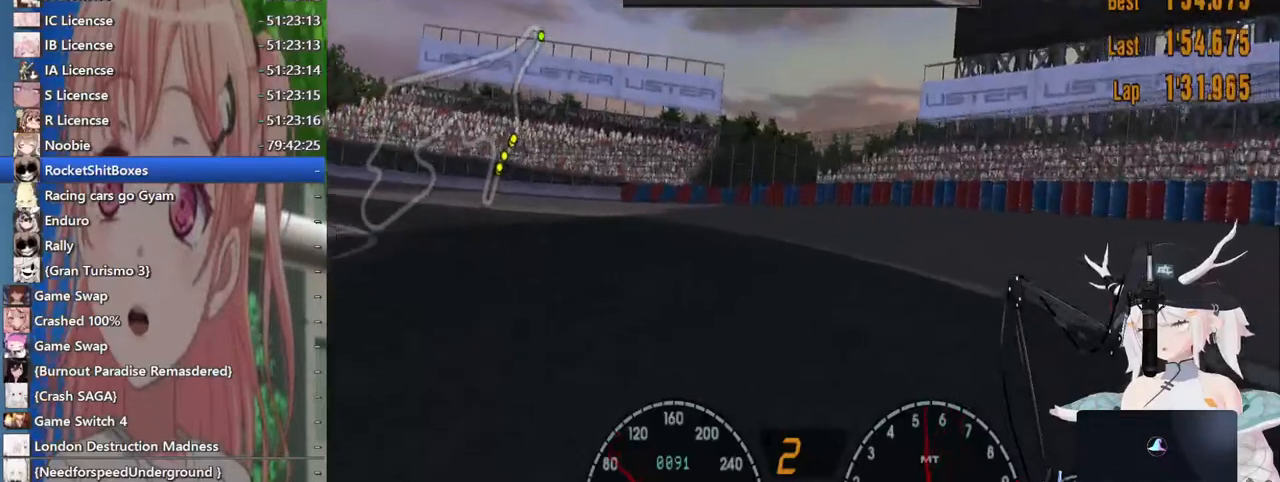
{"dt_ms": 500, "buttons": [], "left_stick": "left", "right_stick": "center", "events": []}
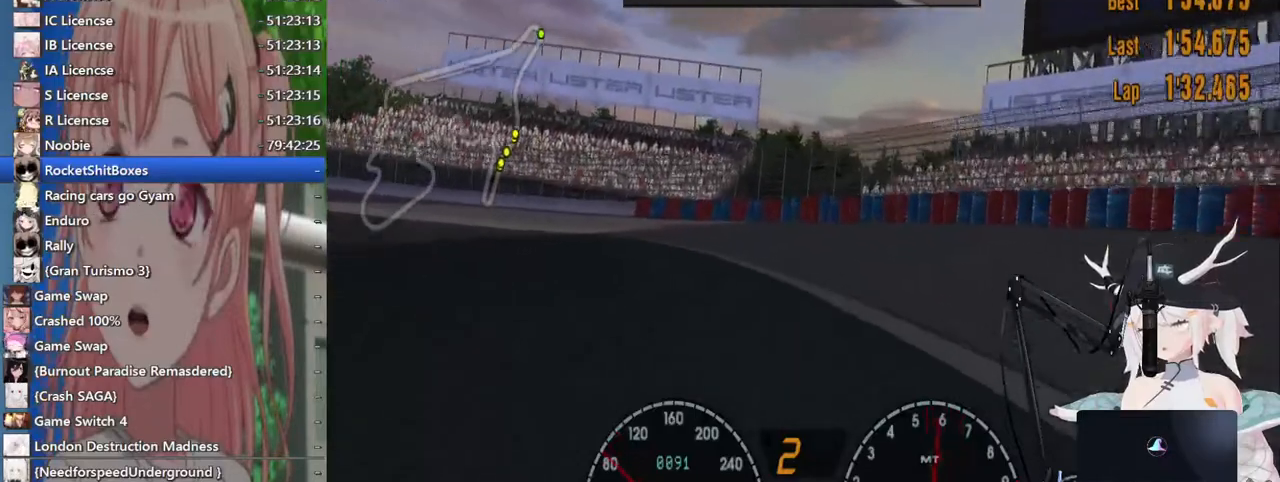
{"dt_ms": 500, "buttons": [], "left_stick": "left", "right_stick": "center", "events": []}
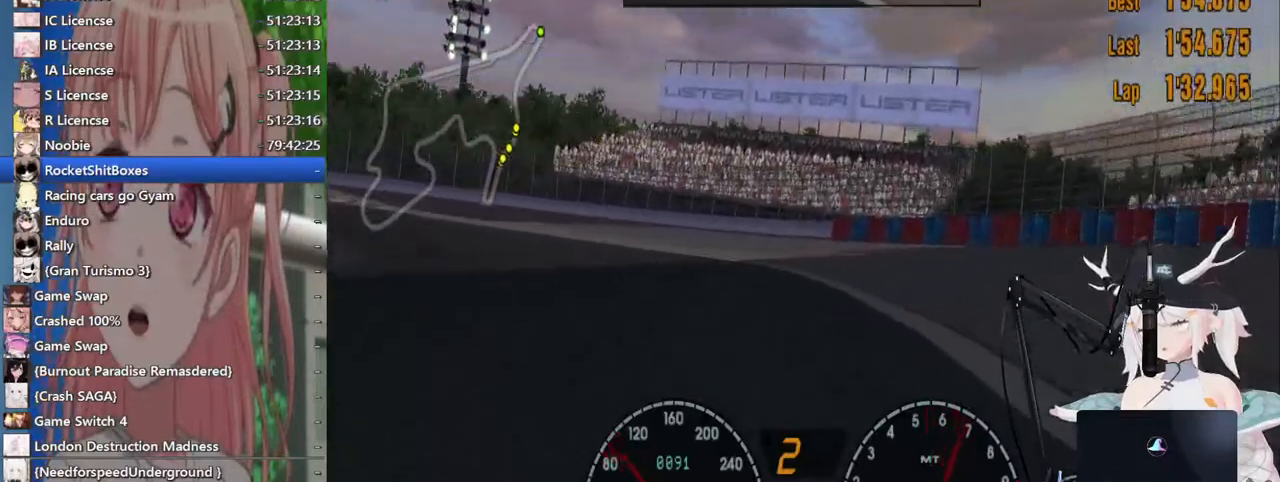
{"dt_ms": 500, "buttons": [], "left_stick": "left", "right_stick": "center", "events": []}
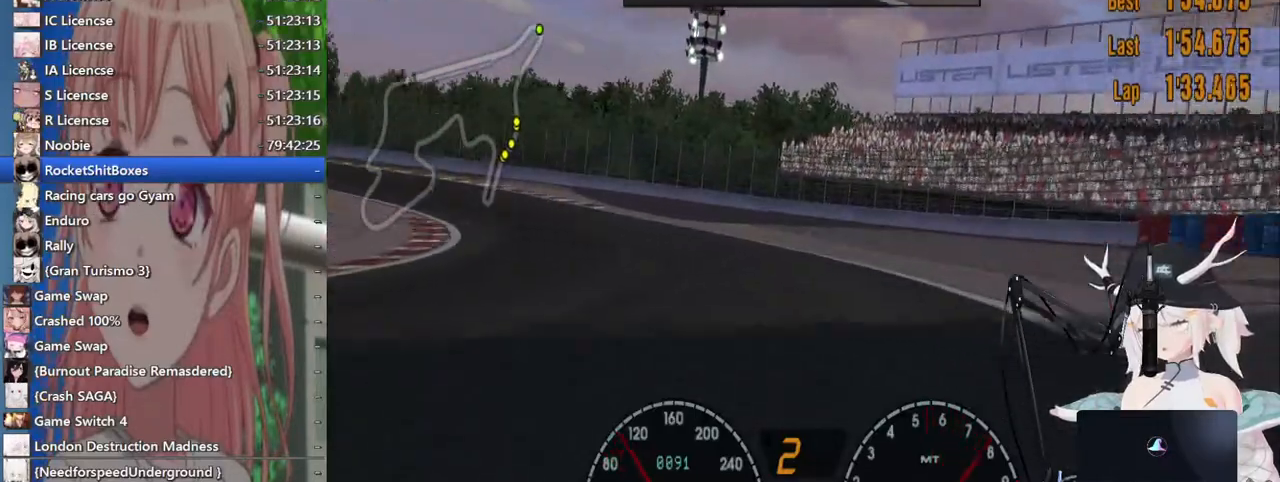
{"dt_ms": 1000, "buttons": [], "left_stick": "left", "right_stick": "center"}
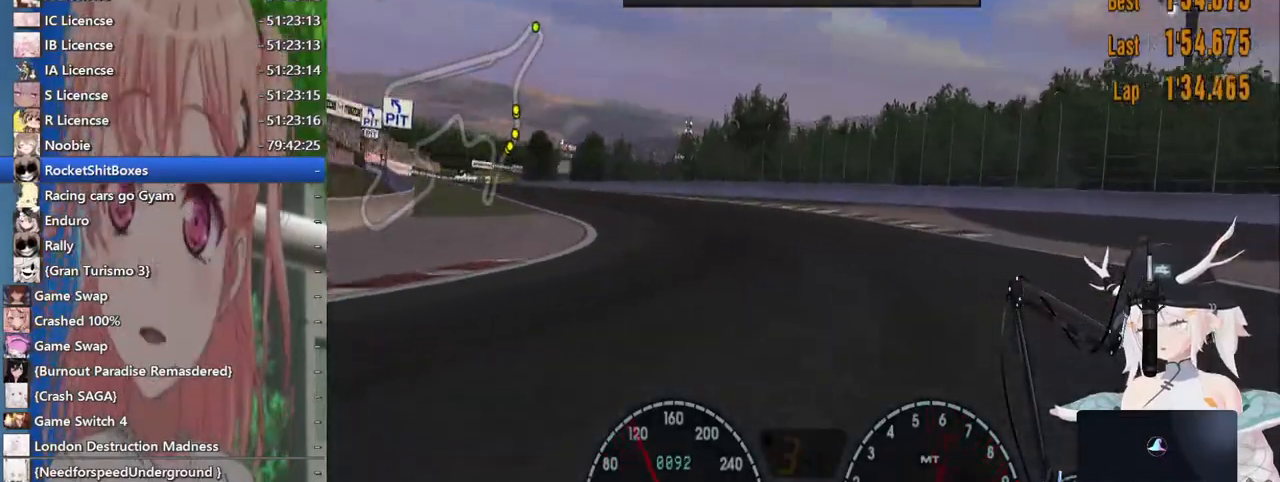
{"dt_ms": 500, "buttons": [], "left_stick": "left", "right_stick": "center", "events": []}
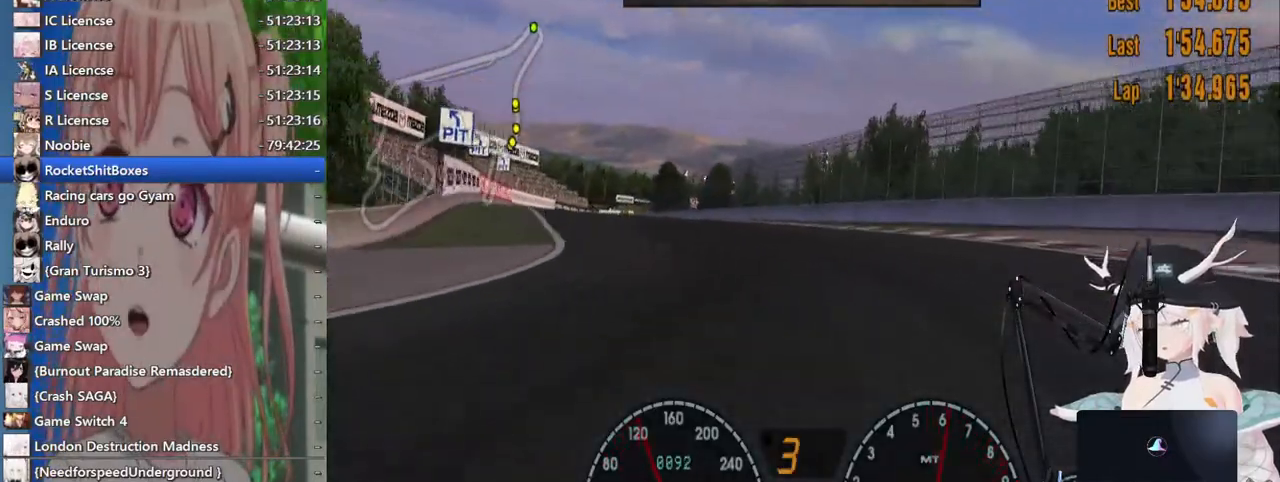
{"dt_ms": 500, "buttons": [], "left_stick": "center", "right_stick": "center", "events": [[200, "left_stick", "center"]]}
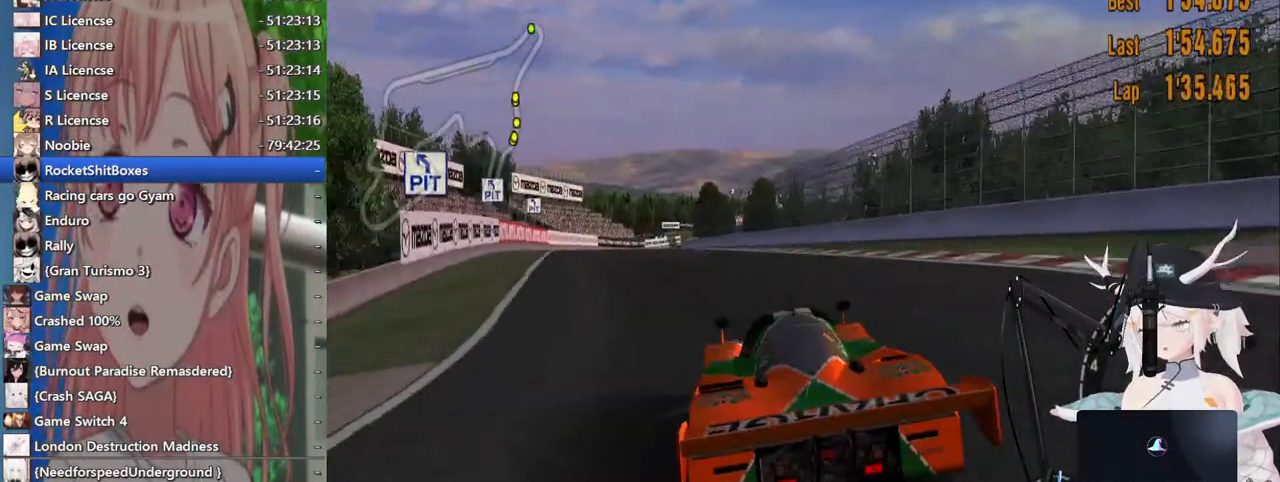
{"dt_ms": 500, "buttons": [], "left_stick": "center", "right_stick": "center", "events": []}